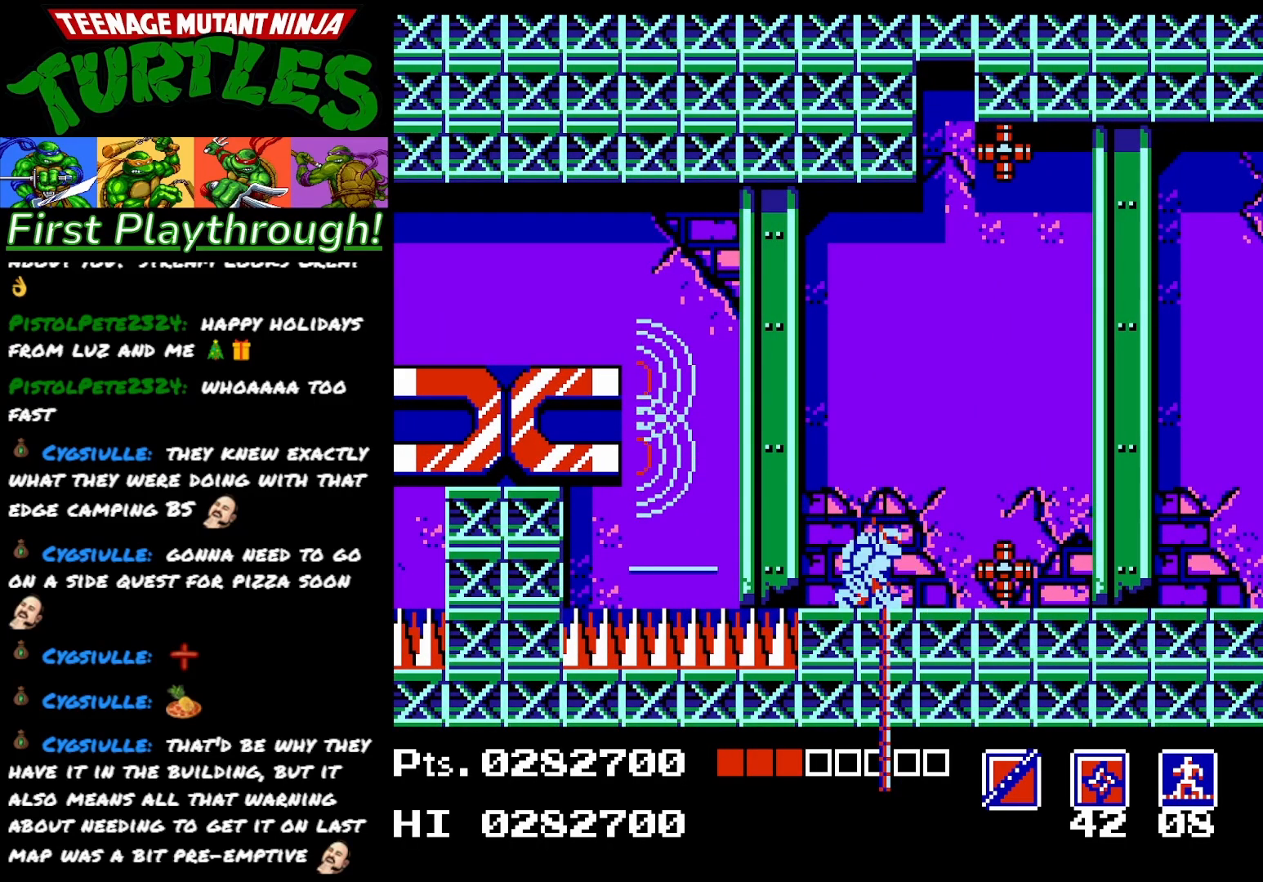
Gameplay with a controller (Xbox layout); each line is a JSON object with the inputs held at the frame after it. "events" lists button and stick changes between this image and that frame as [ms after this image, input, new state], when the widget could be followed in between. Not read: left_stick.
{"buttons": [], "right_stick": "center", "events": [[183, "DPAD_RIGHT", "down"], [283, "START", "down"], [317, "DPAD_RIGHT", "up"], [450, "START", "up"]]}
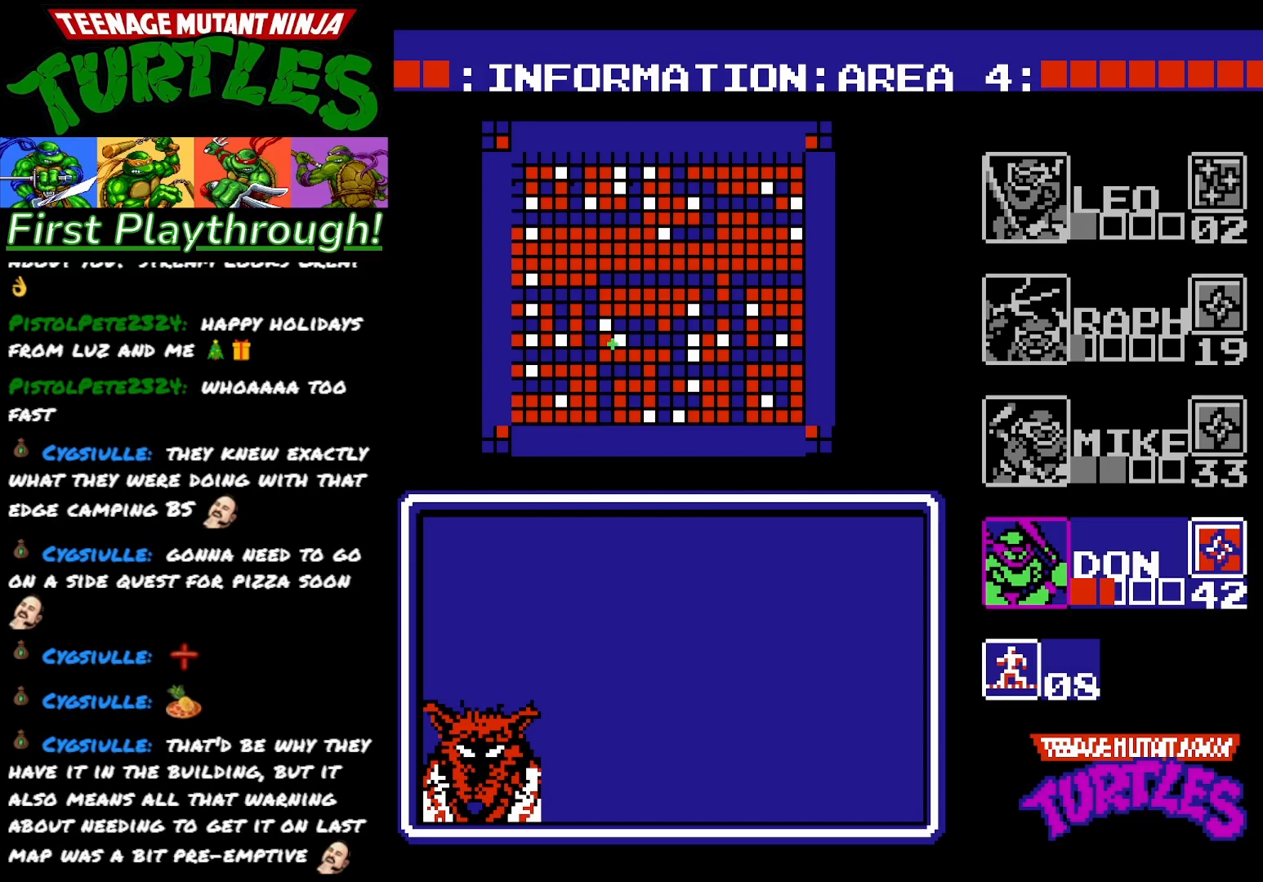
{"buttons": [], "right_stick": "center", "events": [[267, "DPAD_UP", "down"], [367, "DPAD_UP", "up"]]}
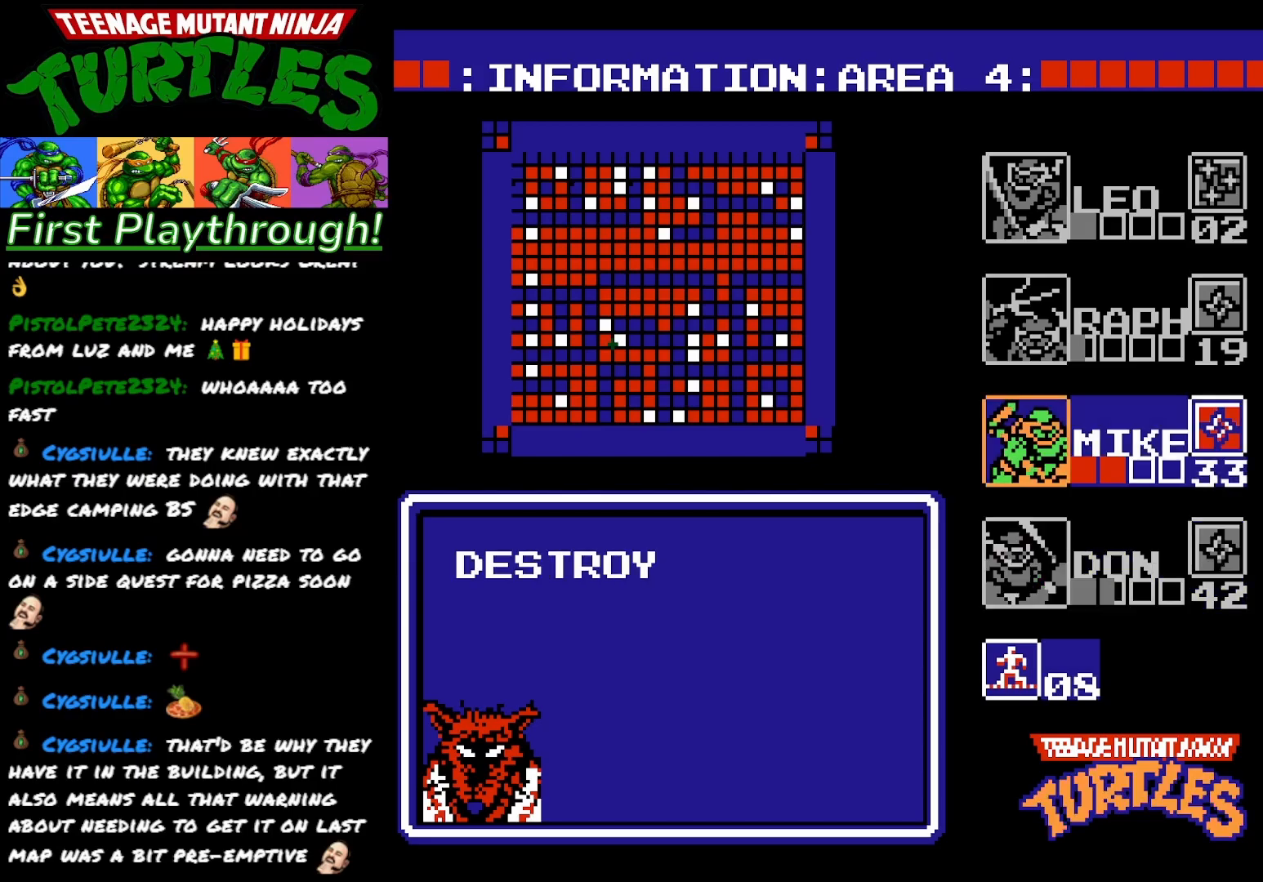
{"buttons": [], "right_stick": "center", "events": [[100, "START", "down"], [250, "START", "up"]]}
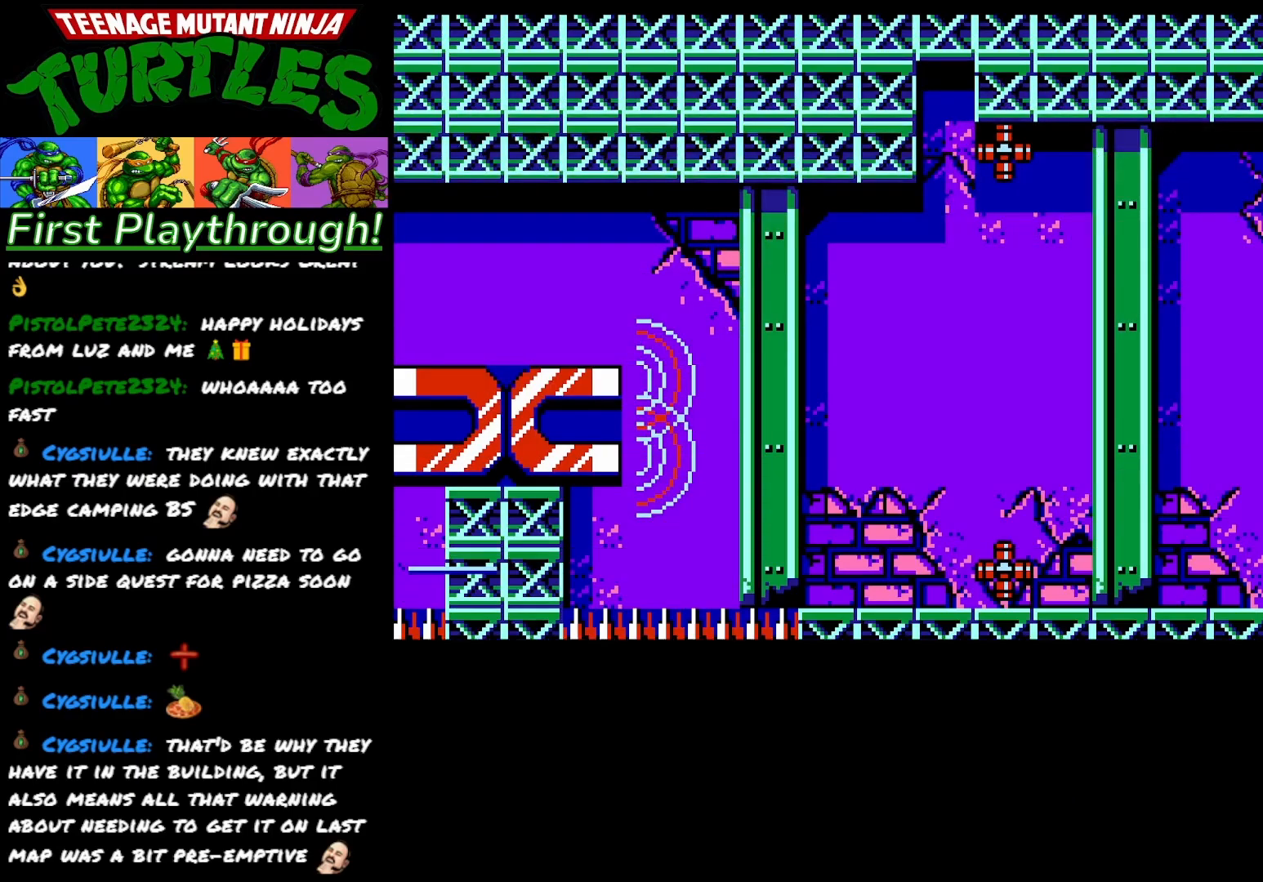
{"buttons": ["X"], "right_stick": "center", "events": [[217, "DPAD_RIGHT", "down"], [250, "X", "down"], [333, "DPAD_RIGHT", "up"], [383, "X", "up"], [433, "X", "down"]]}
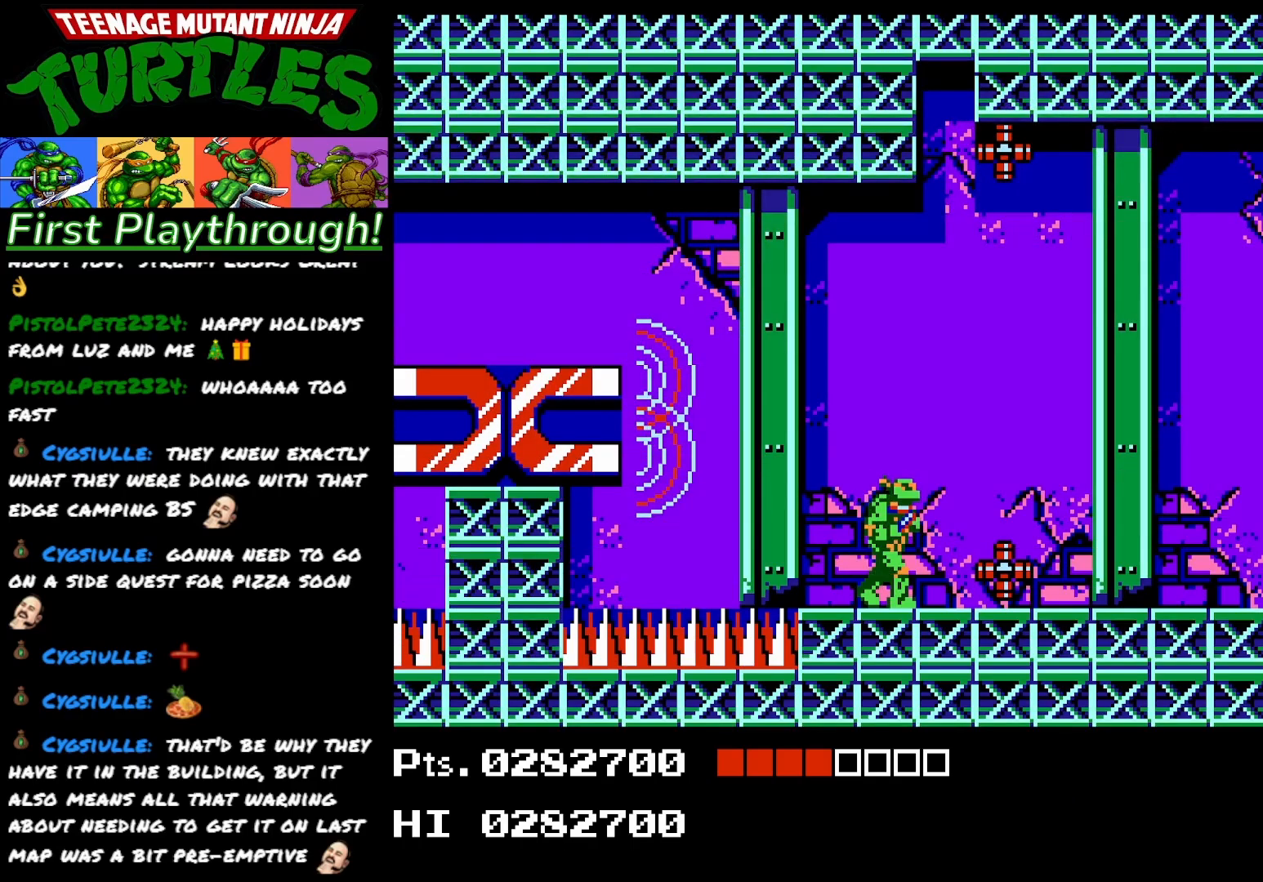
{"buttons": ["DPAD_RIGHT"], "right_stick": "center", "events": [[83, "X", "up"], [400, "DPAD_RIGHT", "down"]]}
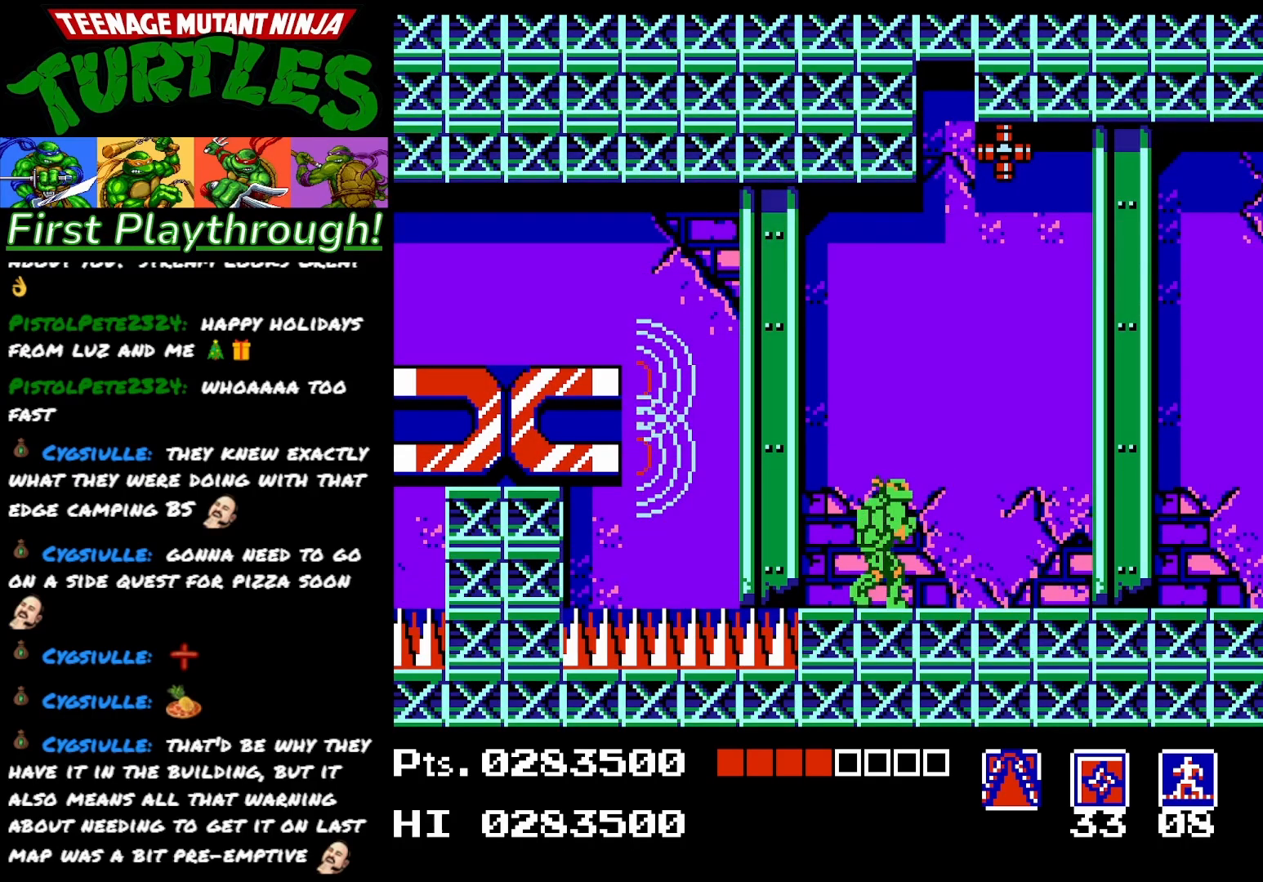
{"buttons": ["DPAD_RIGHT"], "right_stick": "center", "events": []}
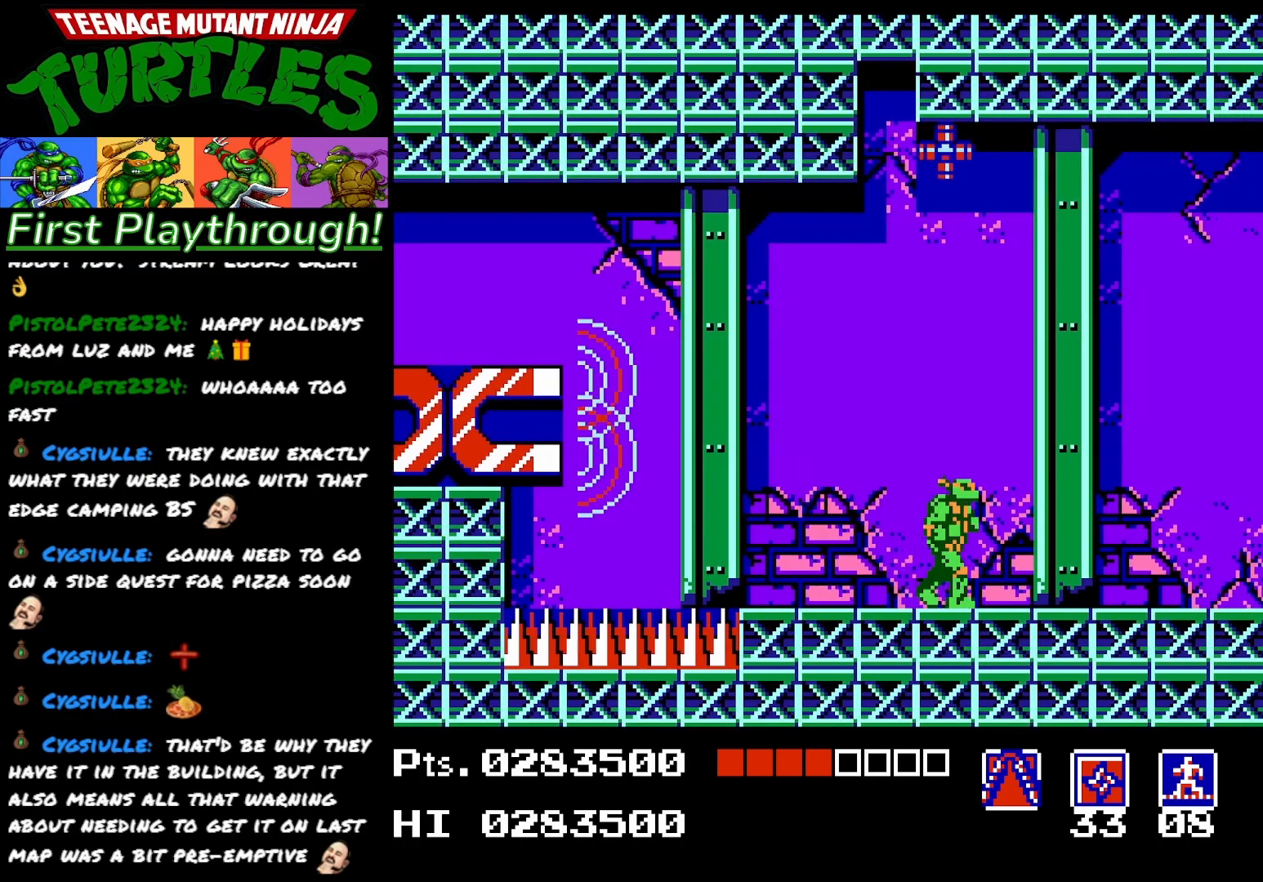
{"buttons": ["DPAD_RIGHT"], "right_stick": "center", "events": []}
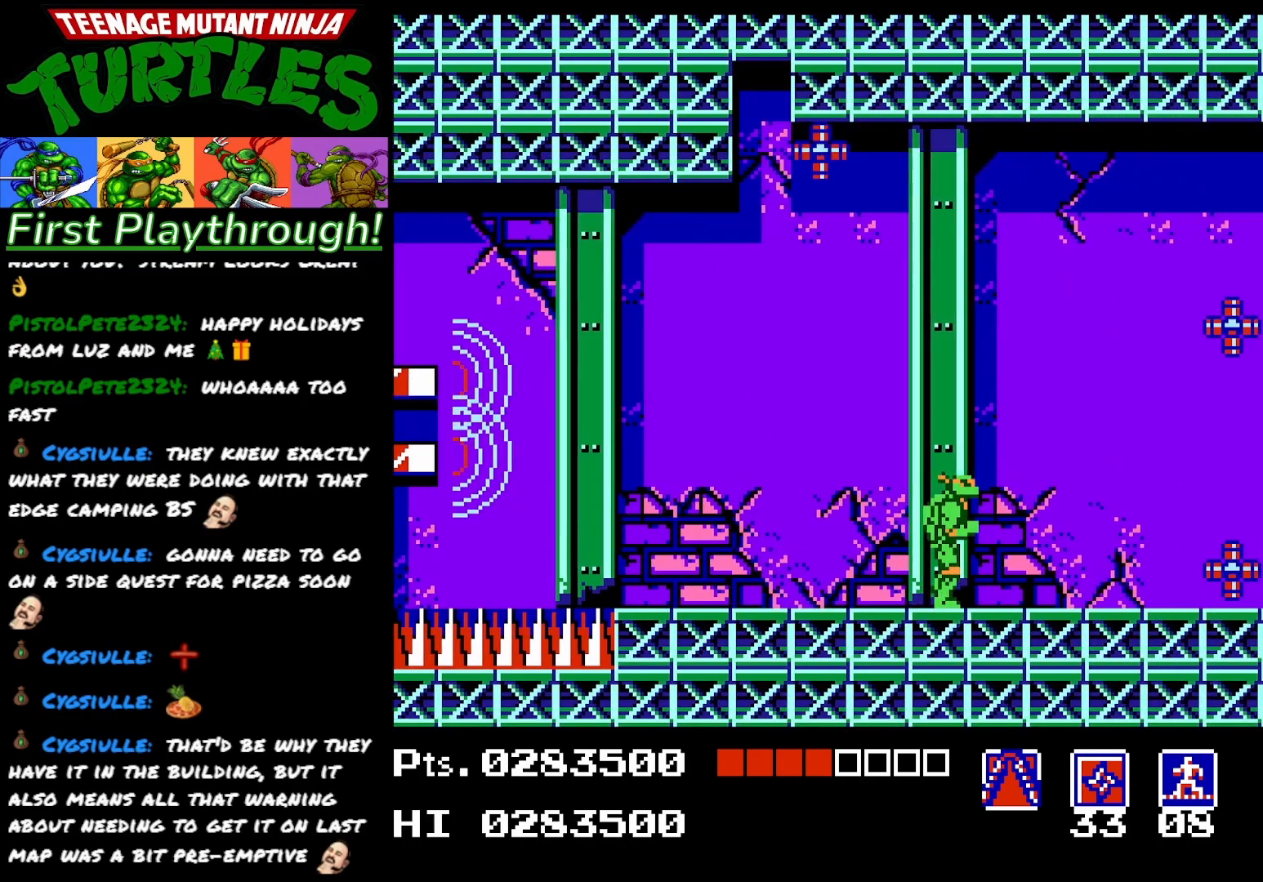
{"buttons": ["DPAD_RIGHT"], "right_stick": "center", "events": []}
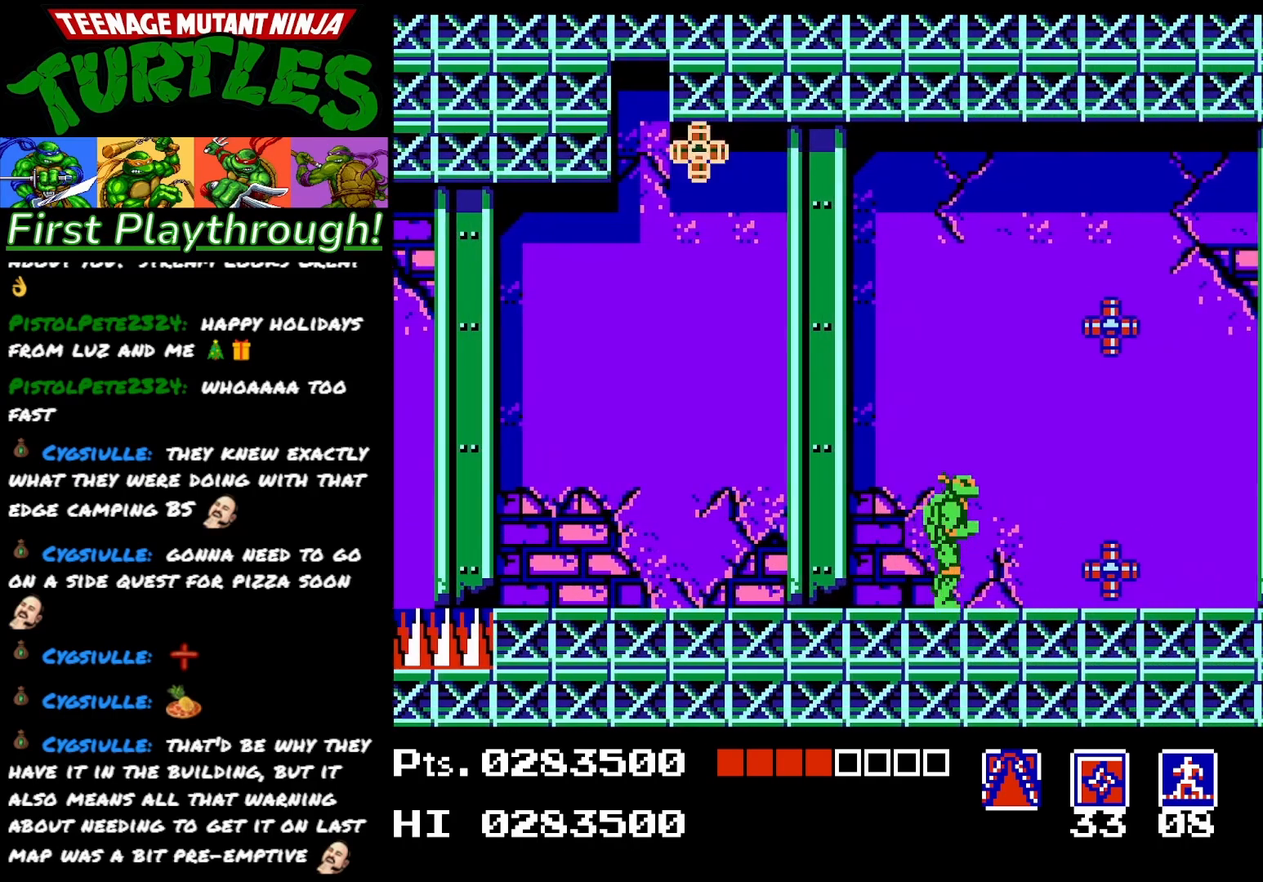
{"buttons": [], "right_stick": "center", "events": [[150, "X", "down"], [317, "X", "up"], [367, "DPAD_RIGHT", "up"]]}
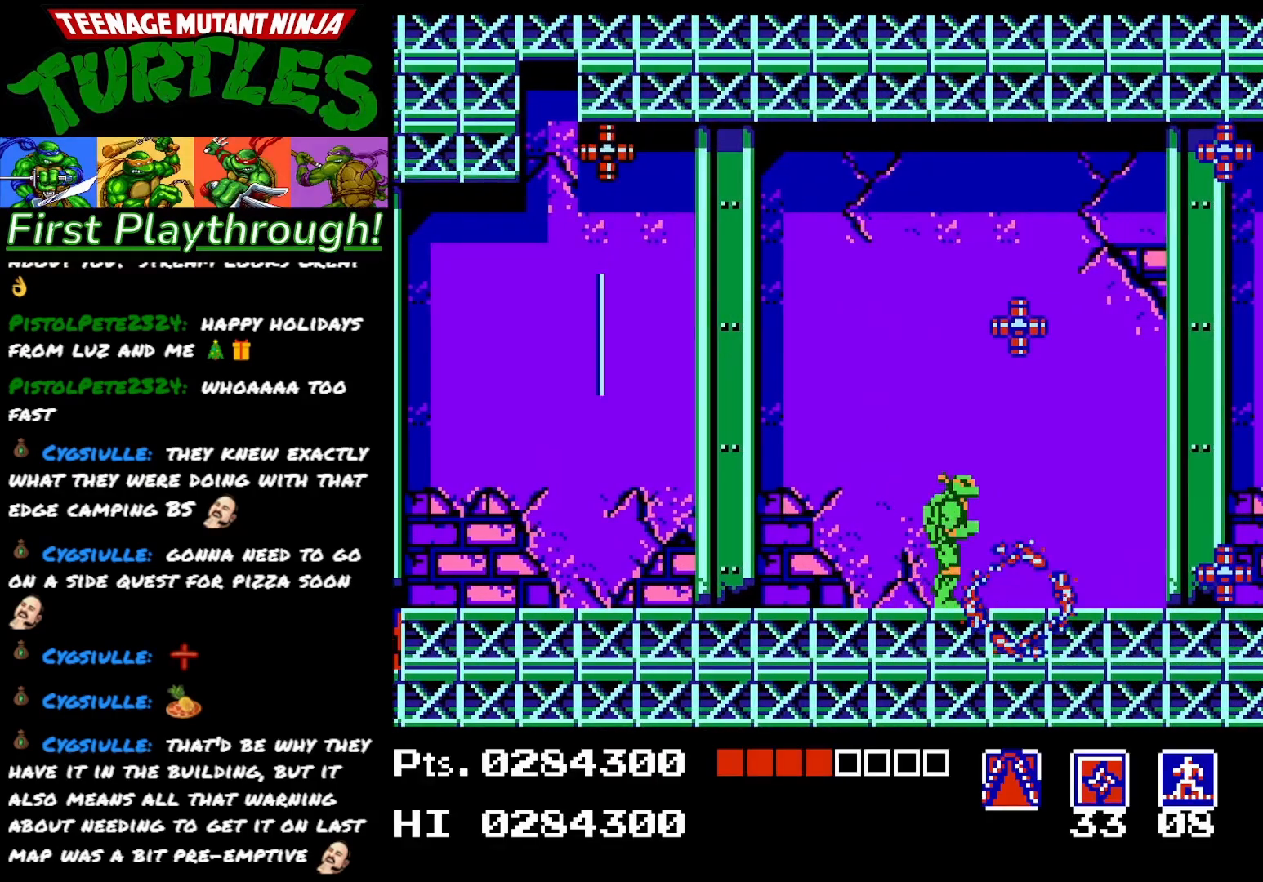
{"buttons": ["A"], "right_stick": "center", "events": [[350, "A", "down"]]}
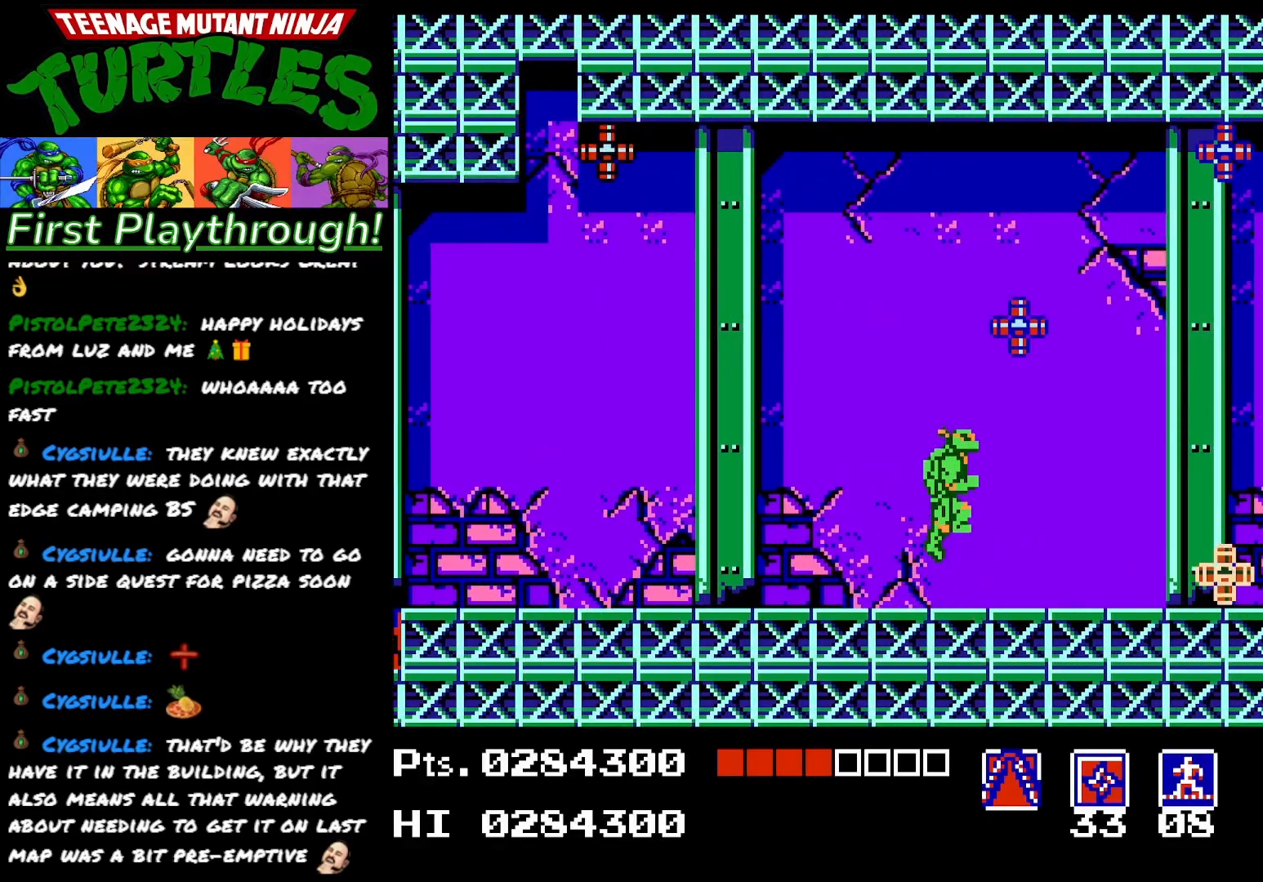
{"buttons": ["A"], "right_stick": "center", "events": [[33, "X", "down"], [167, "X", "up"]]}
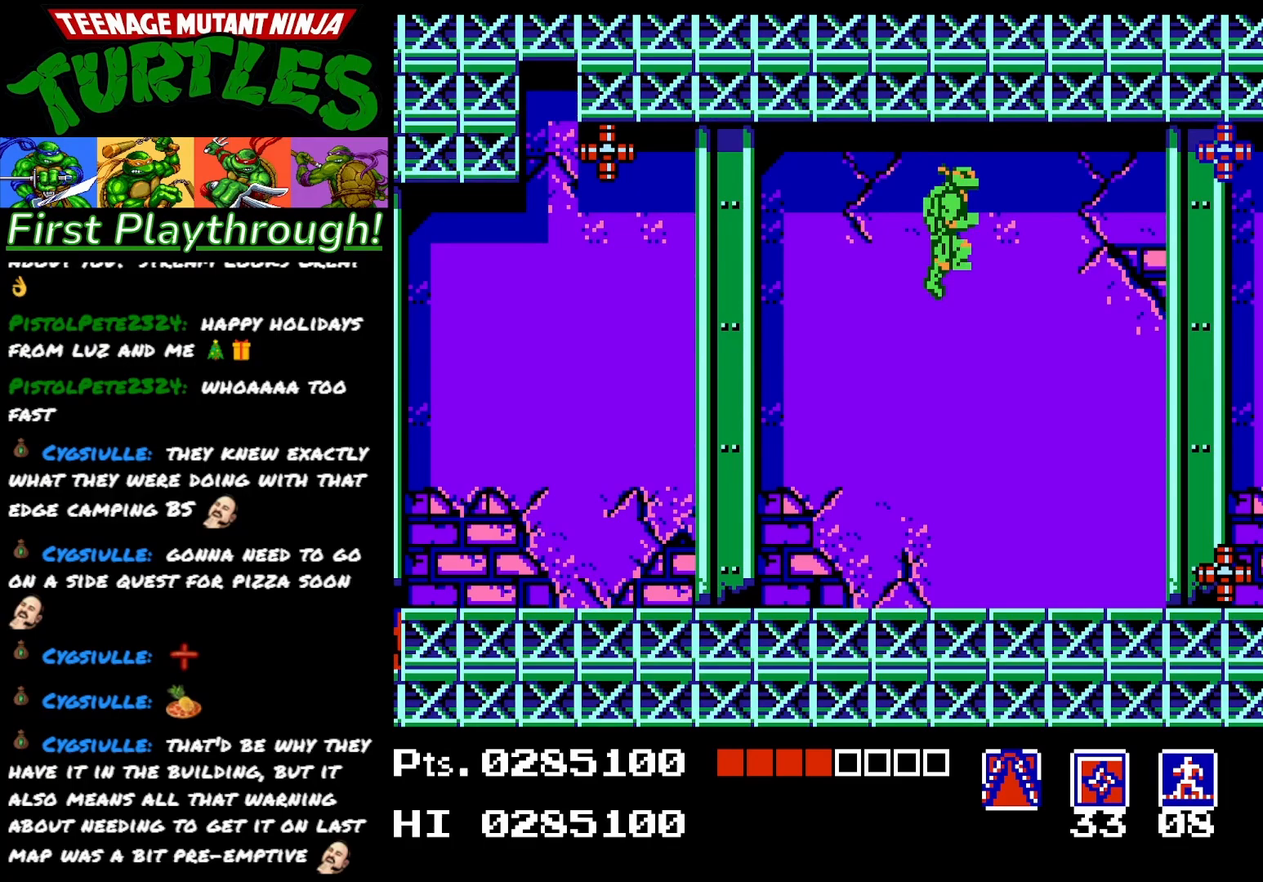
{"buttons": ["DPAD_RIGHT"], "right_stick": "center", "events": [[100, "DPAD_RIGHT", "down"], [167, "A", "up"]]}
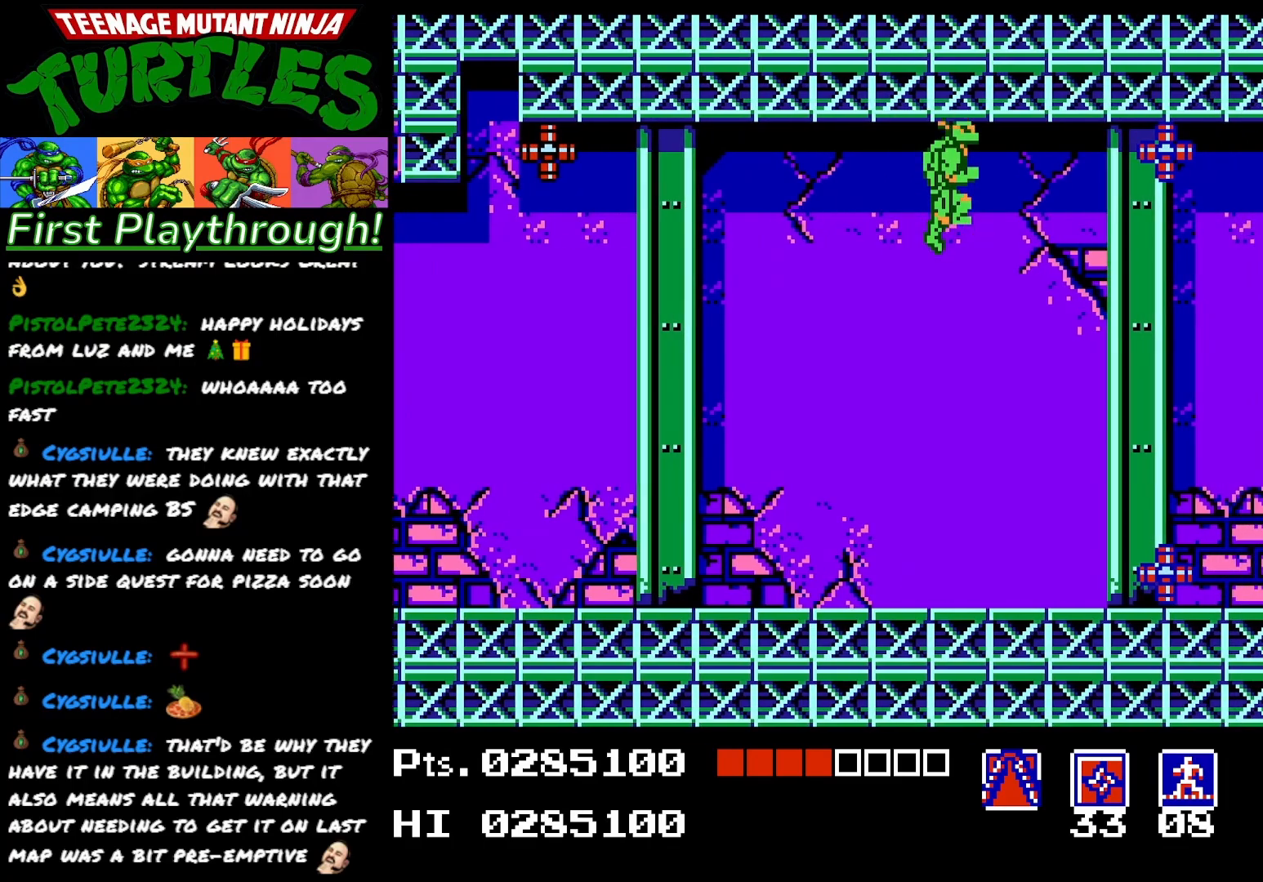
{"buttons": ["X"], "right_stick": "center", "events": [[17, "DPAD_RIGHT", "up"], [417, "X", "down"]]}
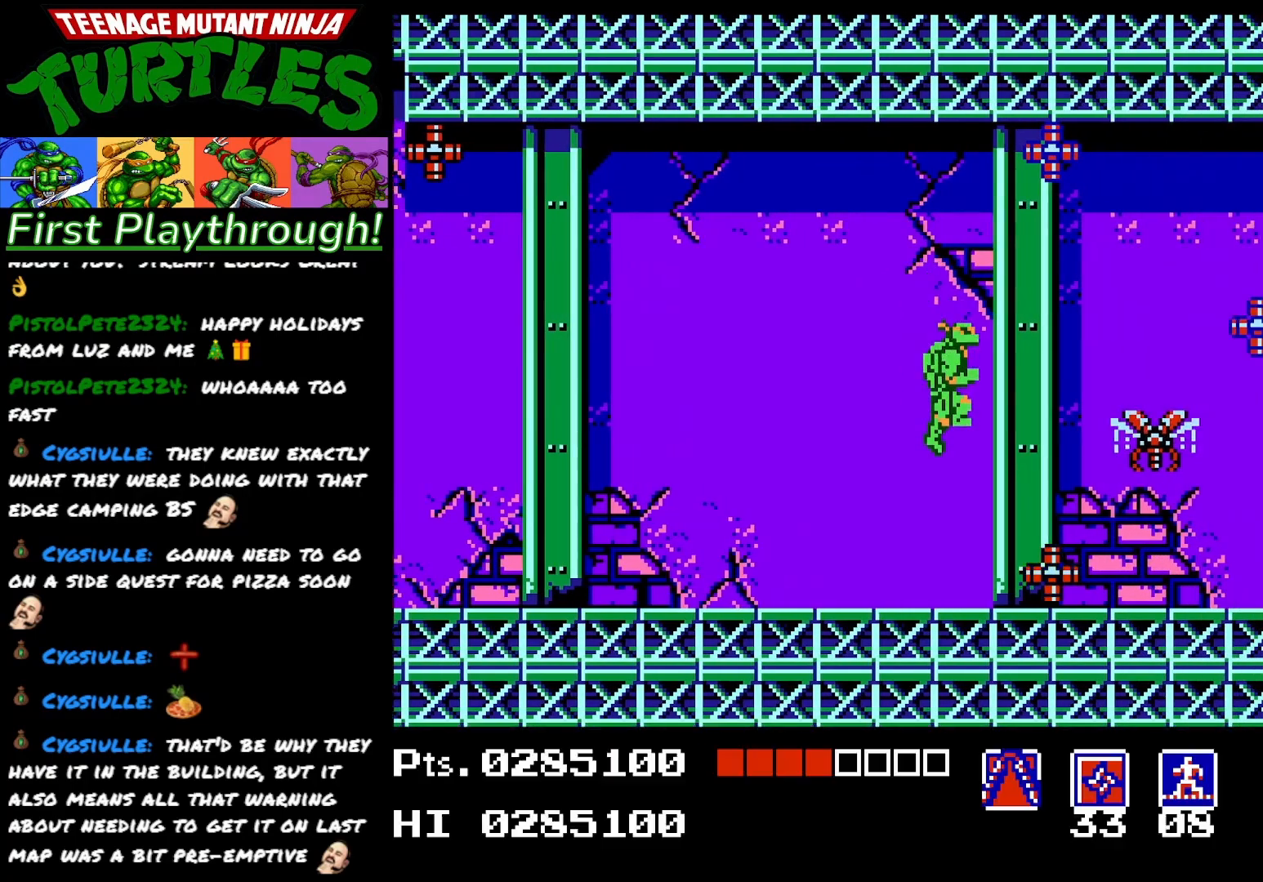
{"buttons": ["DPAD_LEFT"], "right_stick": "center", "events": [[33, "X", "up"], [167, "DPAD_LEFT", "down"]]}
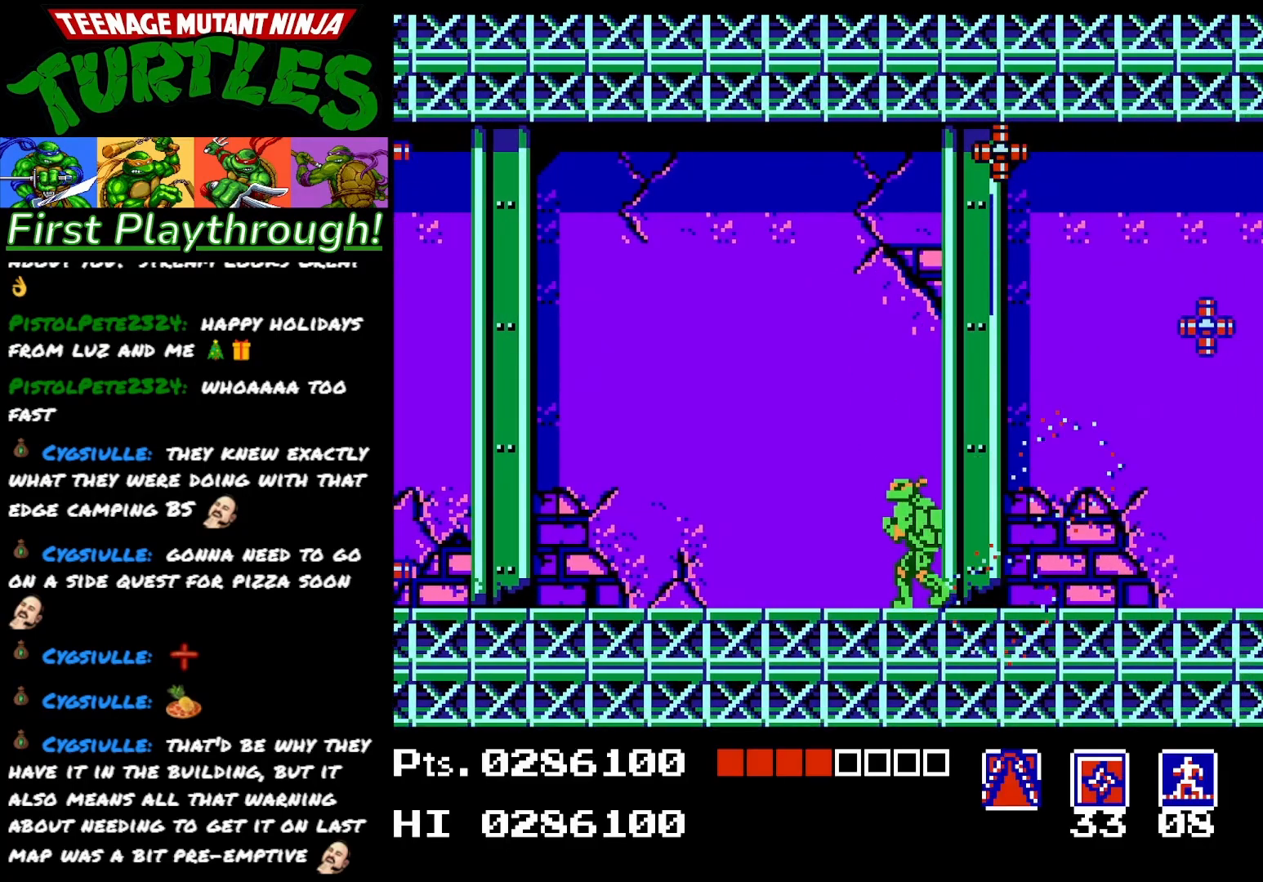
{"buttons": ["DPAD_RIGHT"], "right_stick": "center", "events": [[183, "DPAD_LEFT", "up"], [250, "DPAD_RIGHT", "down"]]}
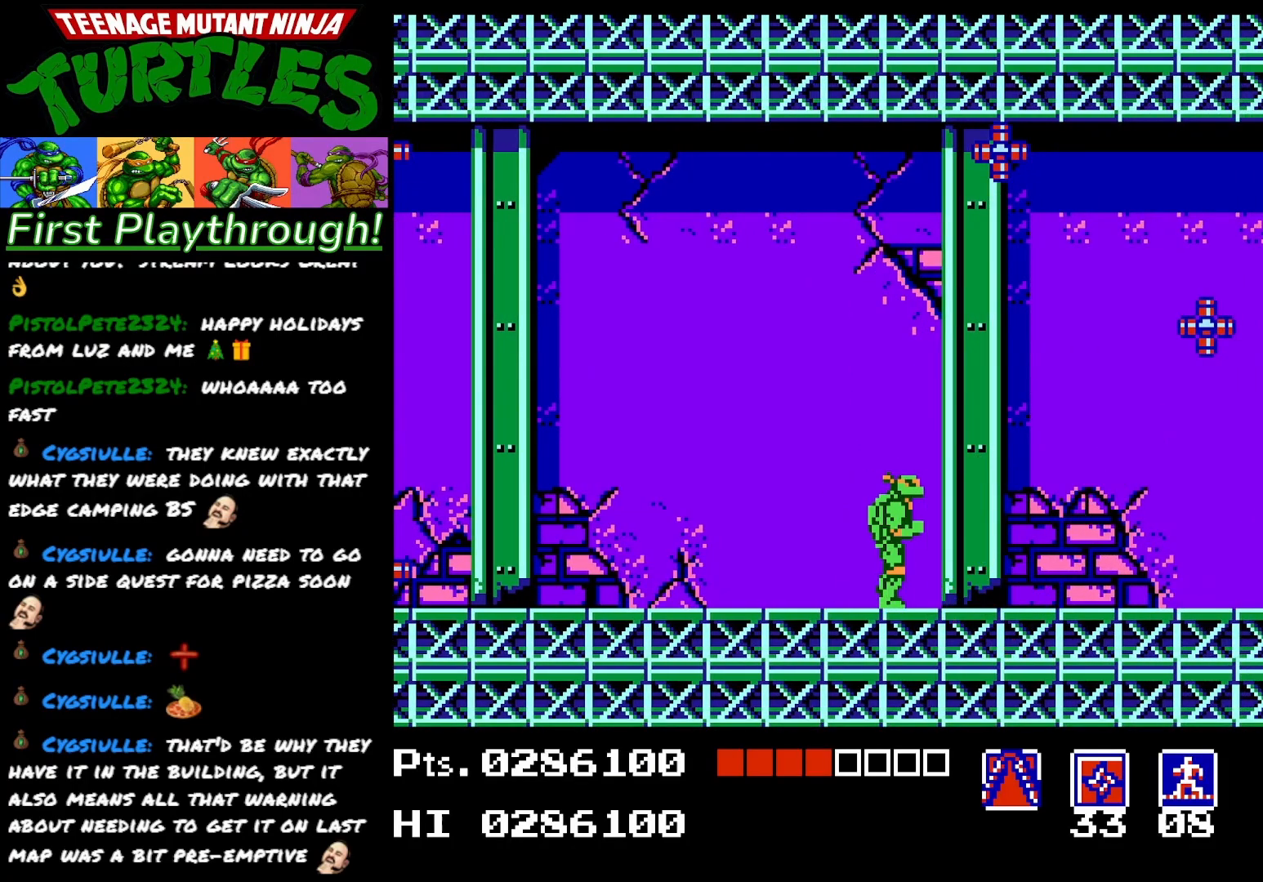
{"buttons": ["A", "DPAD_RIGHT"], "right_stick": "center", "events": [[483, "A", "down"]]}
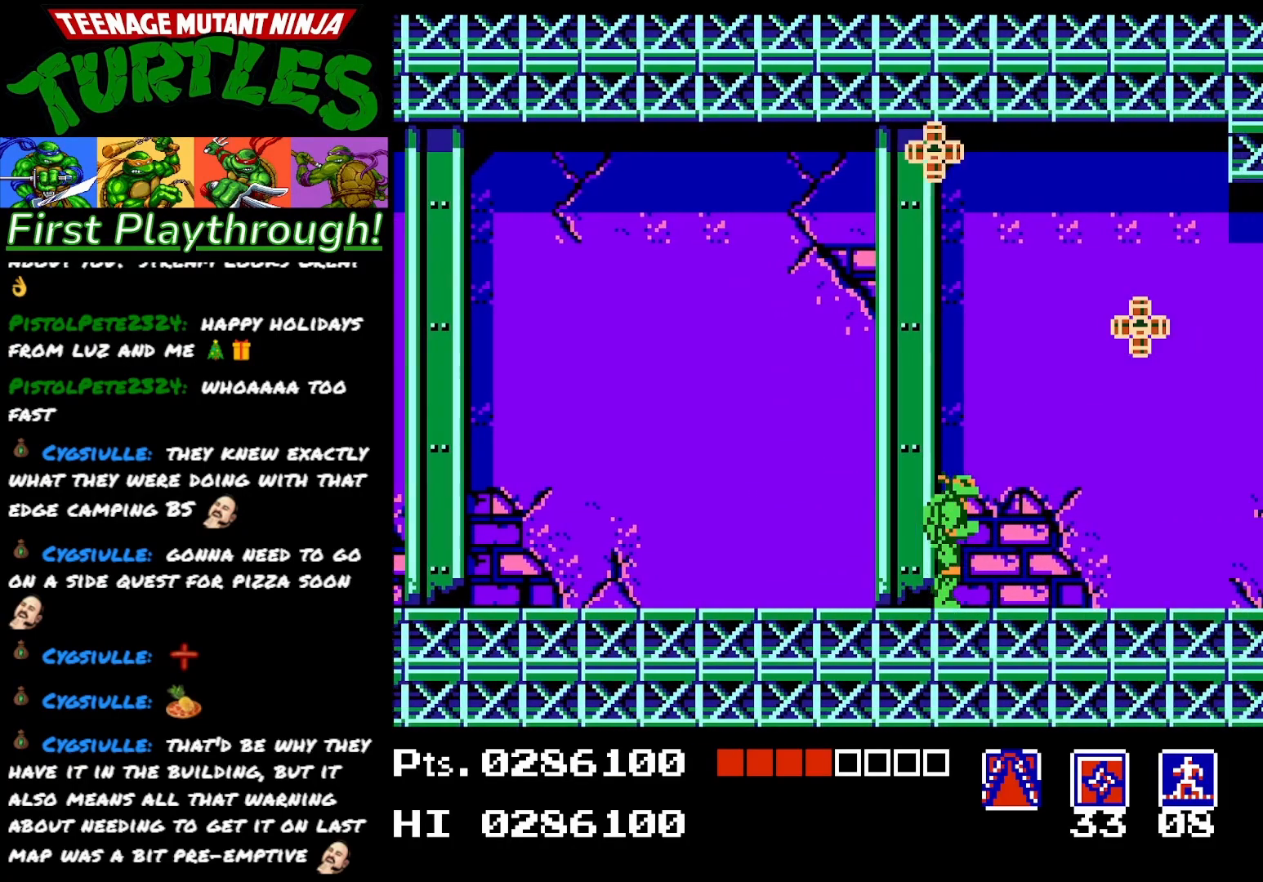
{"buttons": ["DPAD_RIGHT"], "right_stick": "center", "events": [[117, "X", "down"], [250, "X", "up"], [300, "A", "up"]]}
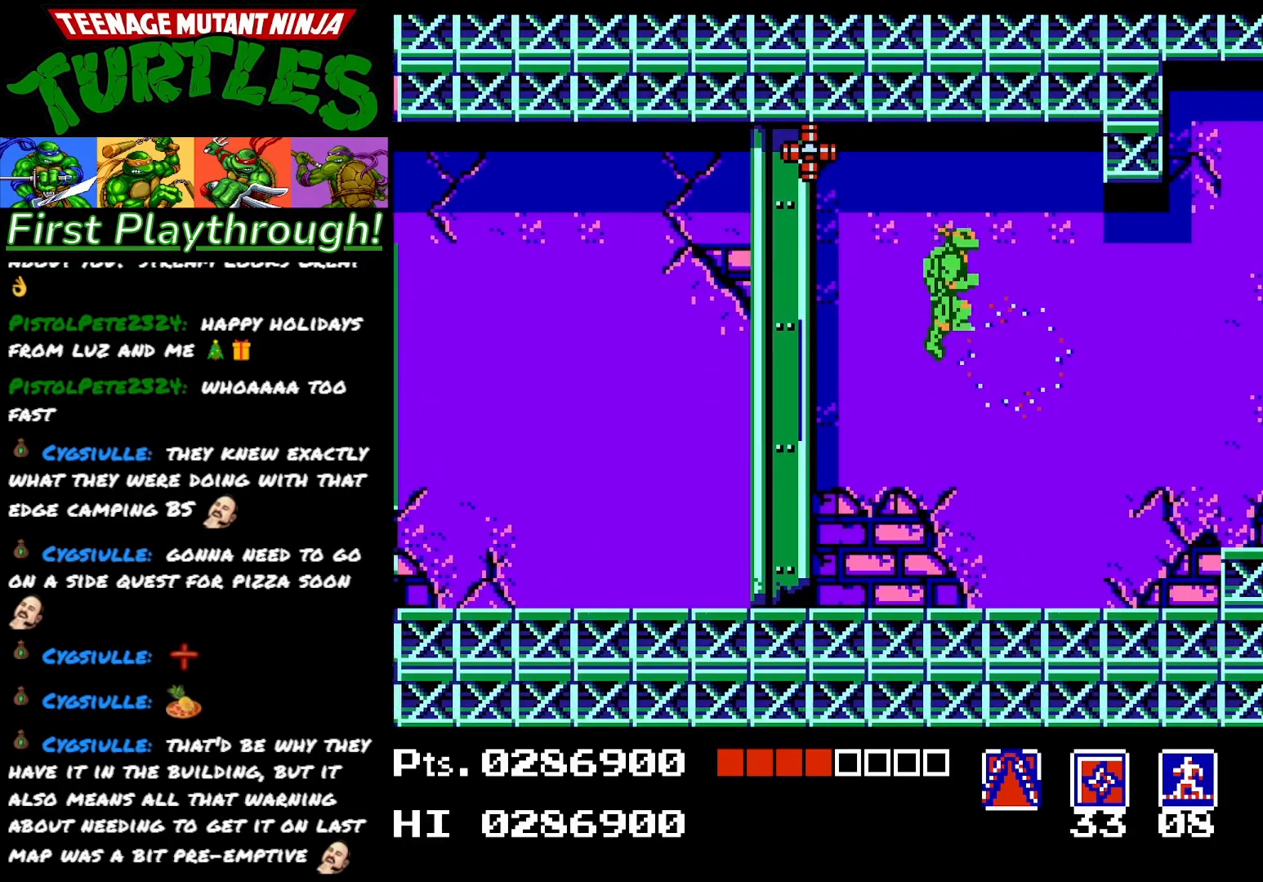
{"buttons": [], "right_stick": "center", "events": [[117, "DPAD_RIGHT", "up"]]}
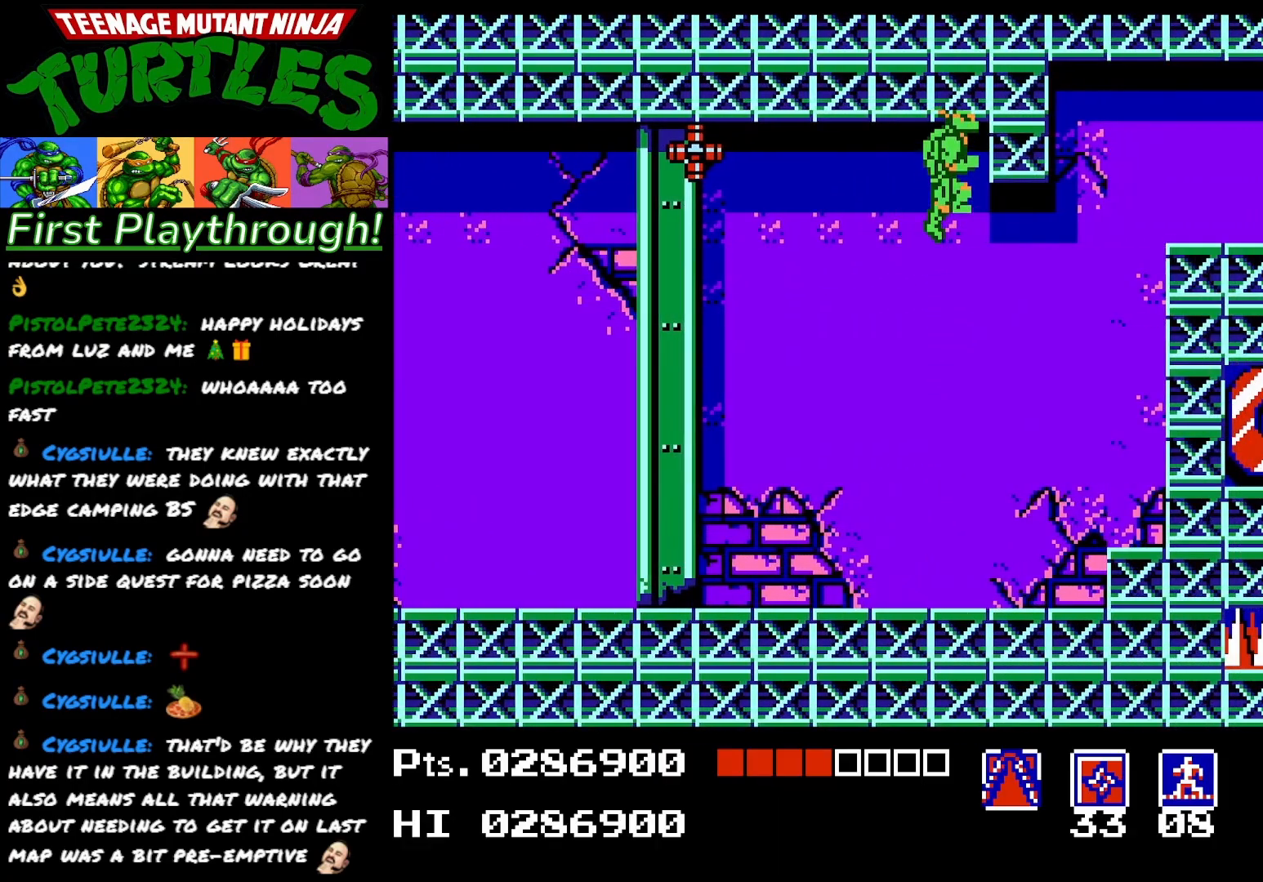
{"buttons": ["DPAD_RIGHT"], "right_stick": "center", "events": [[167, "DPAD_RIGHT", "down"]]}
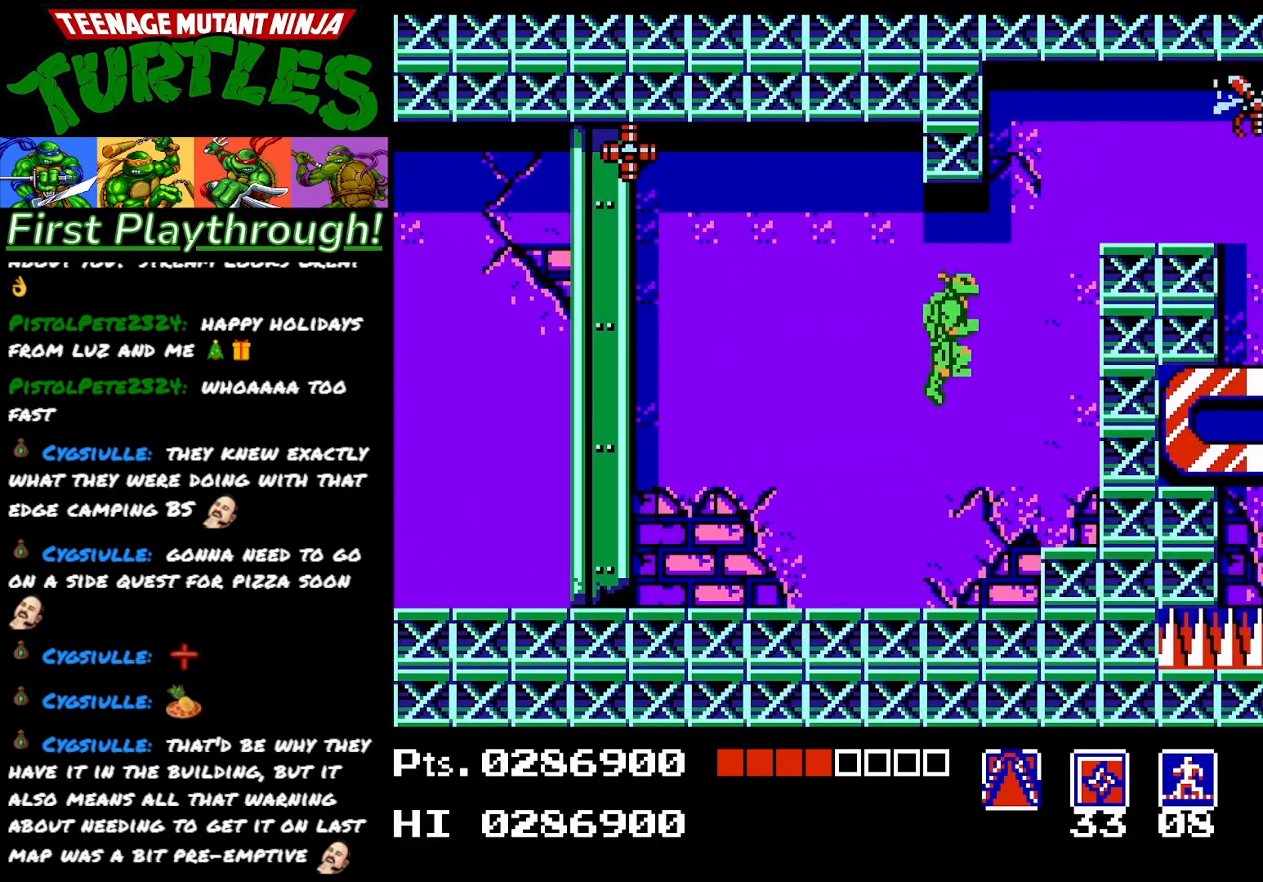
{"buttons": [], "right_stick": "center", "events": [[467, "DPAD_RIGHT", "up"]]}
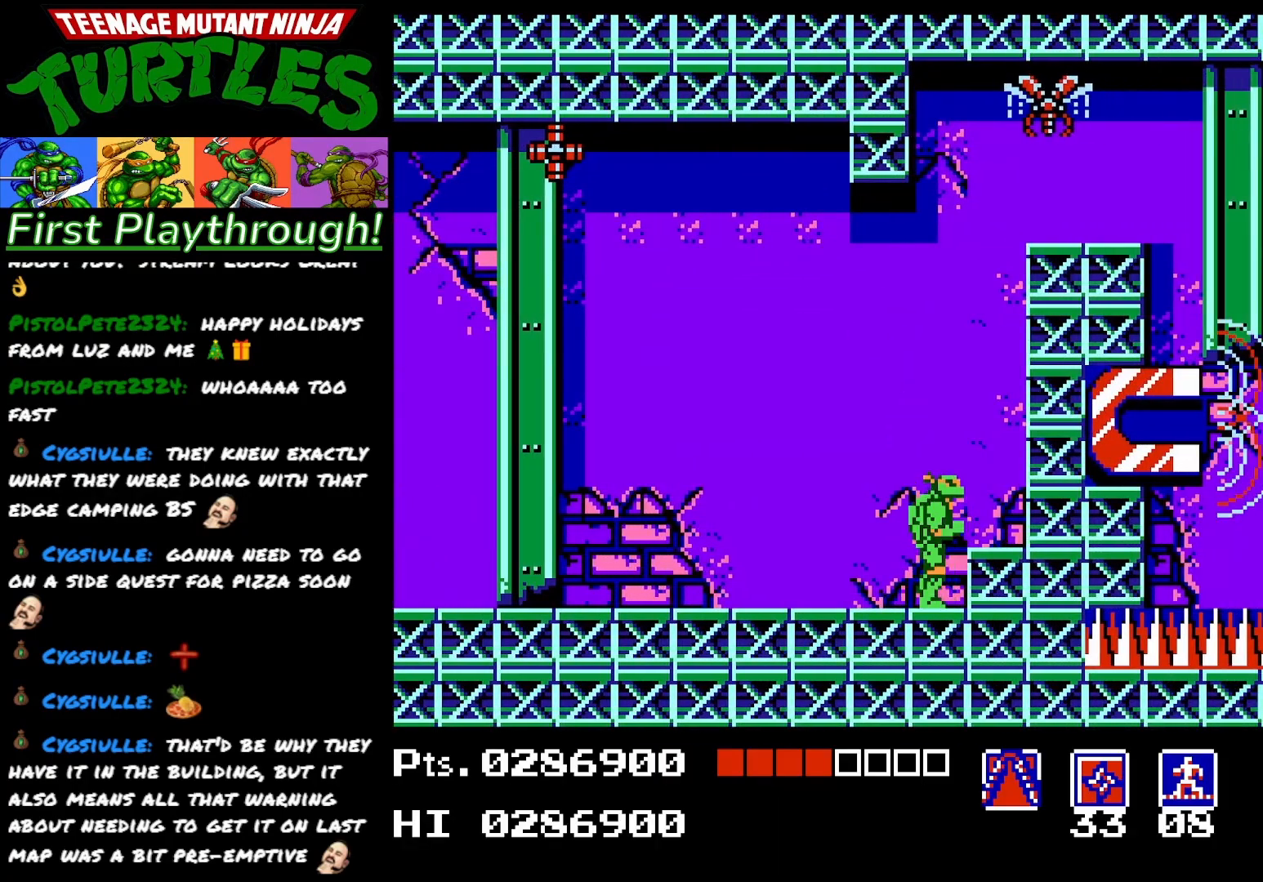
{"buttons": [], "right_stick": "center", "events": [[133, "DPAD_LEFT", "down"], [417, "DPAD_LEFT", "up"]]}
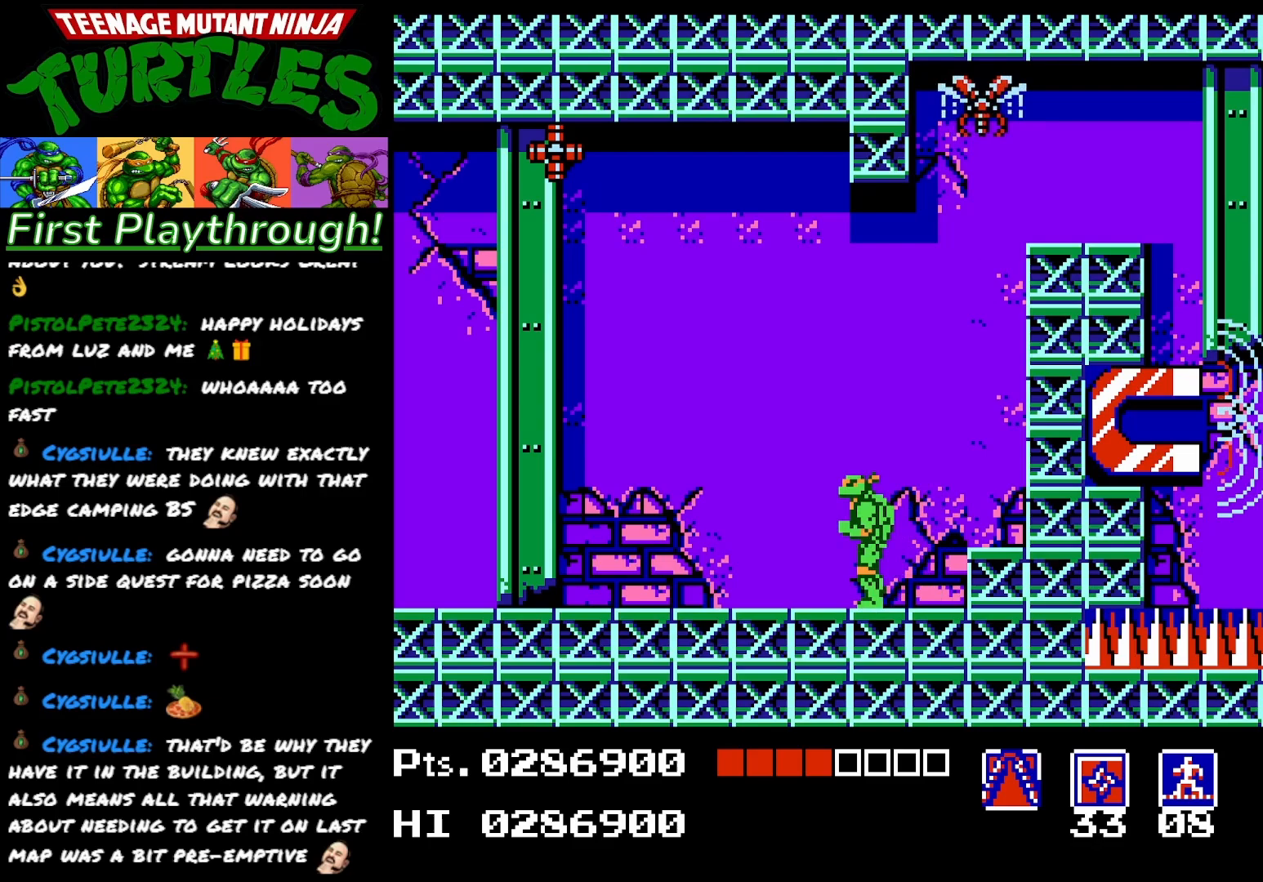
{"buttons": ["A"], "right_stick": "center", "events": [[50, "DPAD_RIGHT", "down"], [117, "A", "down"], [383, "DPAD_RIGHT", "up"]]}
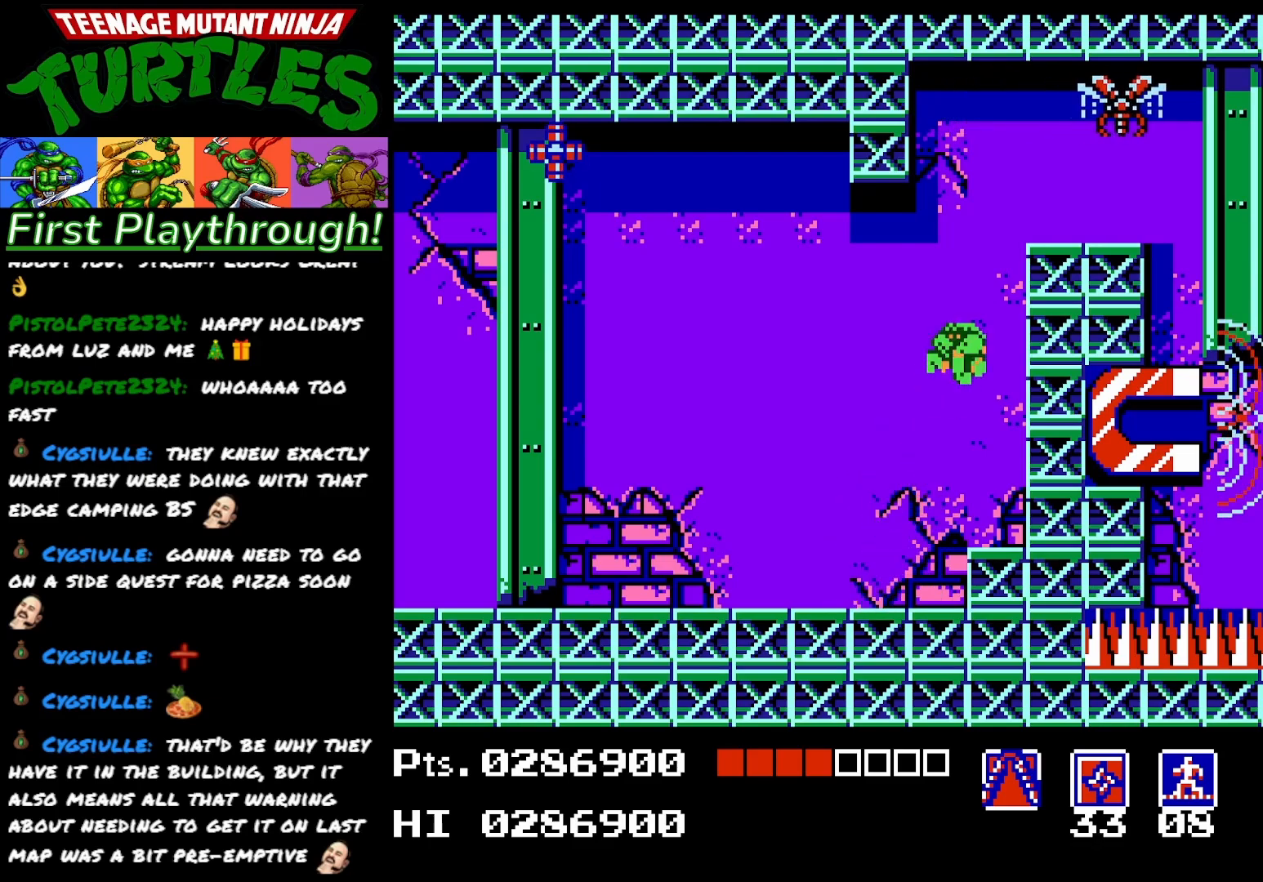
{"buttons": [], "right_stick": "center", "events": [[167, "A", "up"], [200, "DPAD_LEFT", "down"], [400, "DPAD_LEFT", "up"]]}
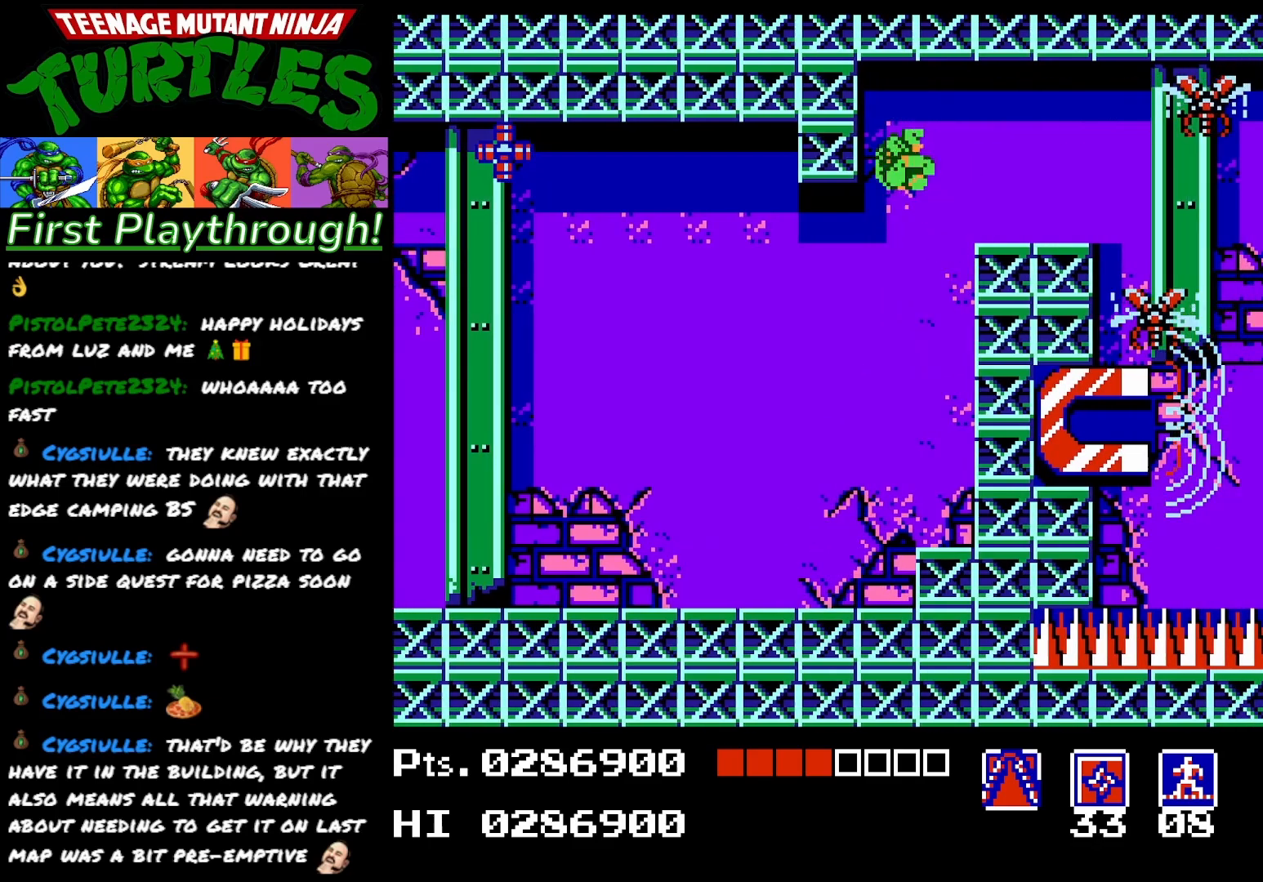
{"buttons": ["DPAD_RIGHT"], "right_stick": "center", "events": [[67, "DPAD_RIGHT", "down"], [200, "DPAD_RIGHT", "up"], [217, "X", "down"], [317, "X", "up"], [483, "DPAD_RIGHT", "down"]]}
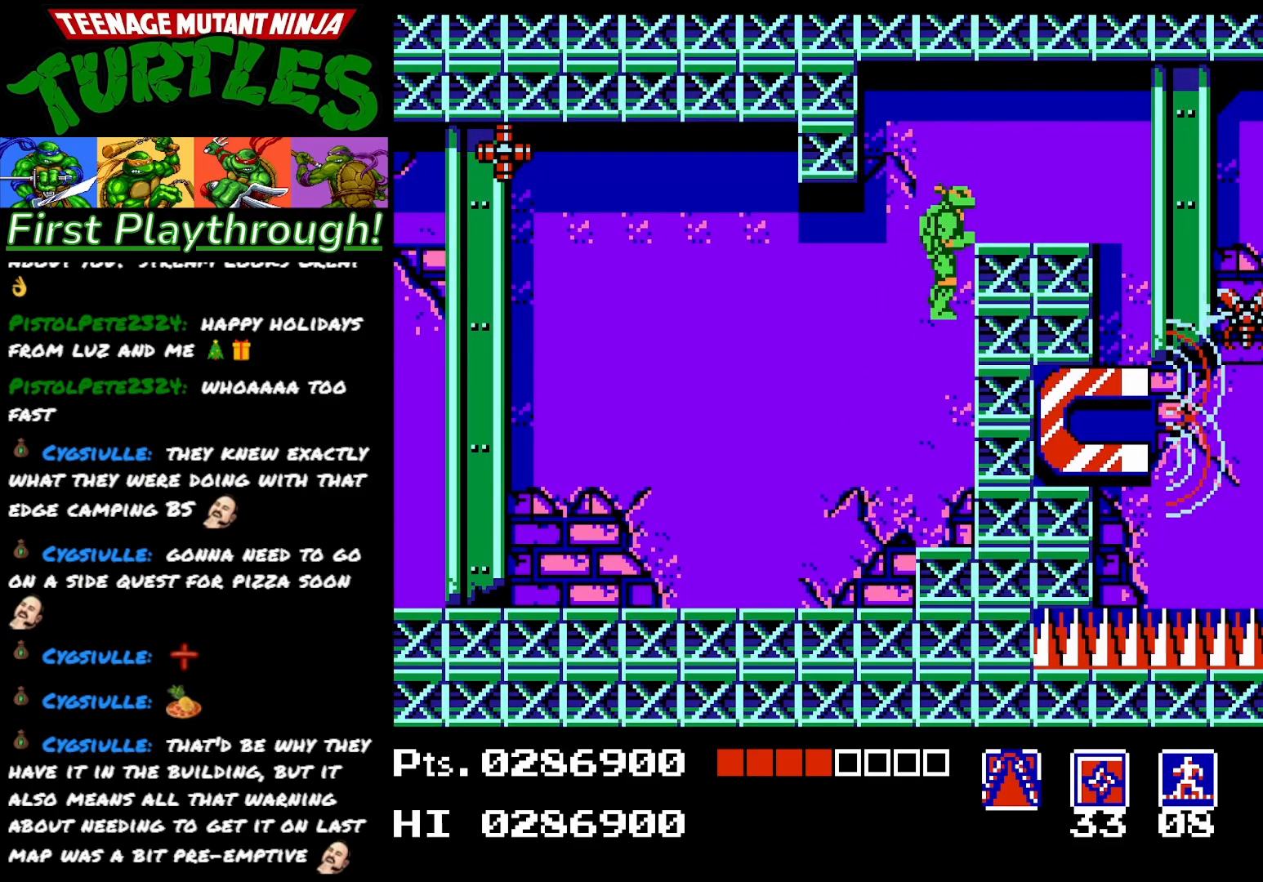
{"buttons": ["A"], "right_stick": "center", "events": [[117, "DPAD_RIGHT", "up"], [467, "A", "down"]]}
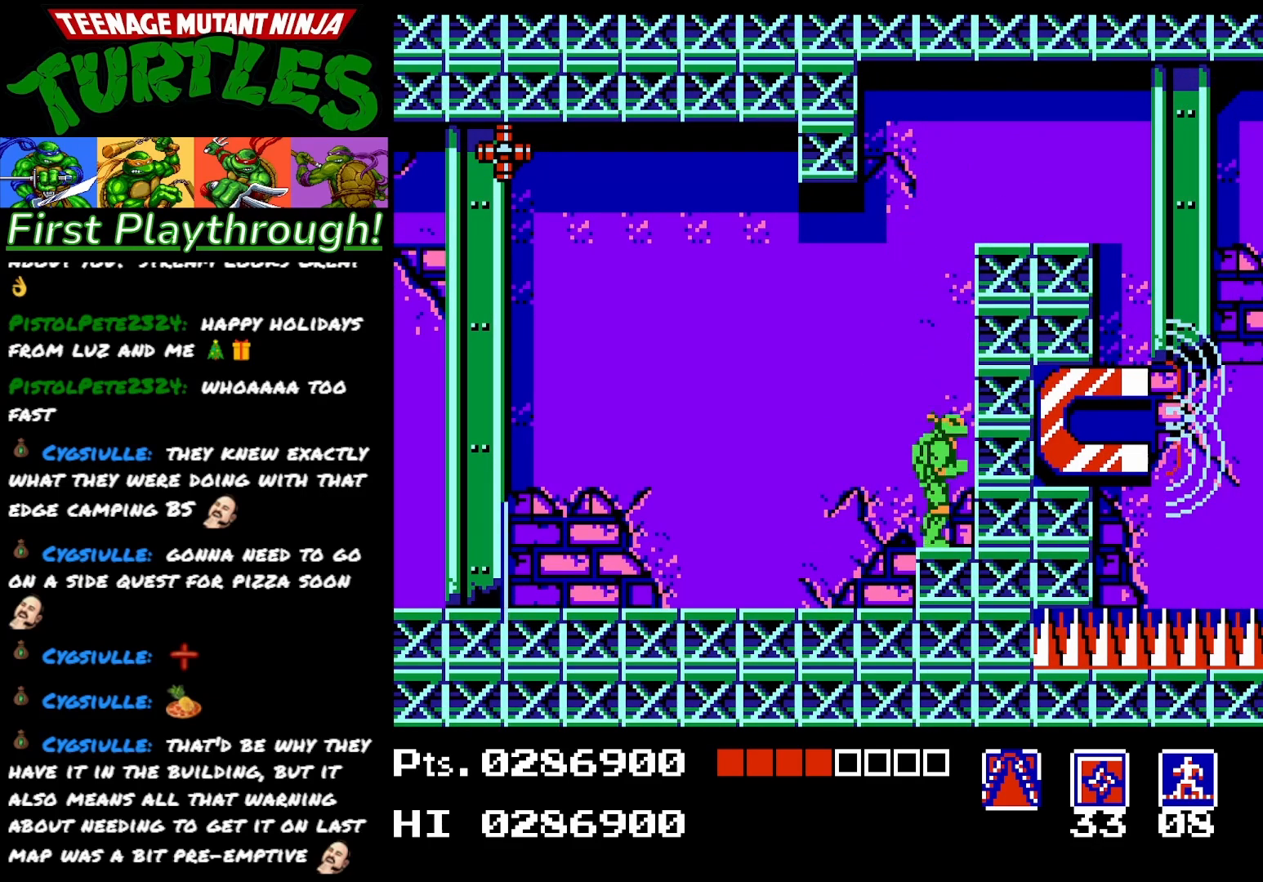
{"buttons": ["A", "DPAD_RIGHT"], "right_stick": "center", "events": [[500, "DPAD_RIGHT", "down"]]}
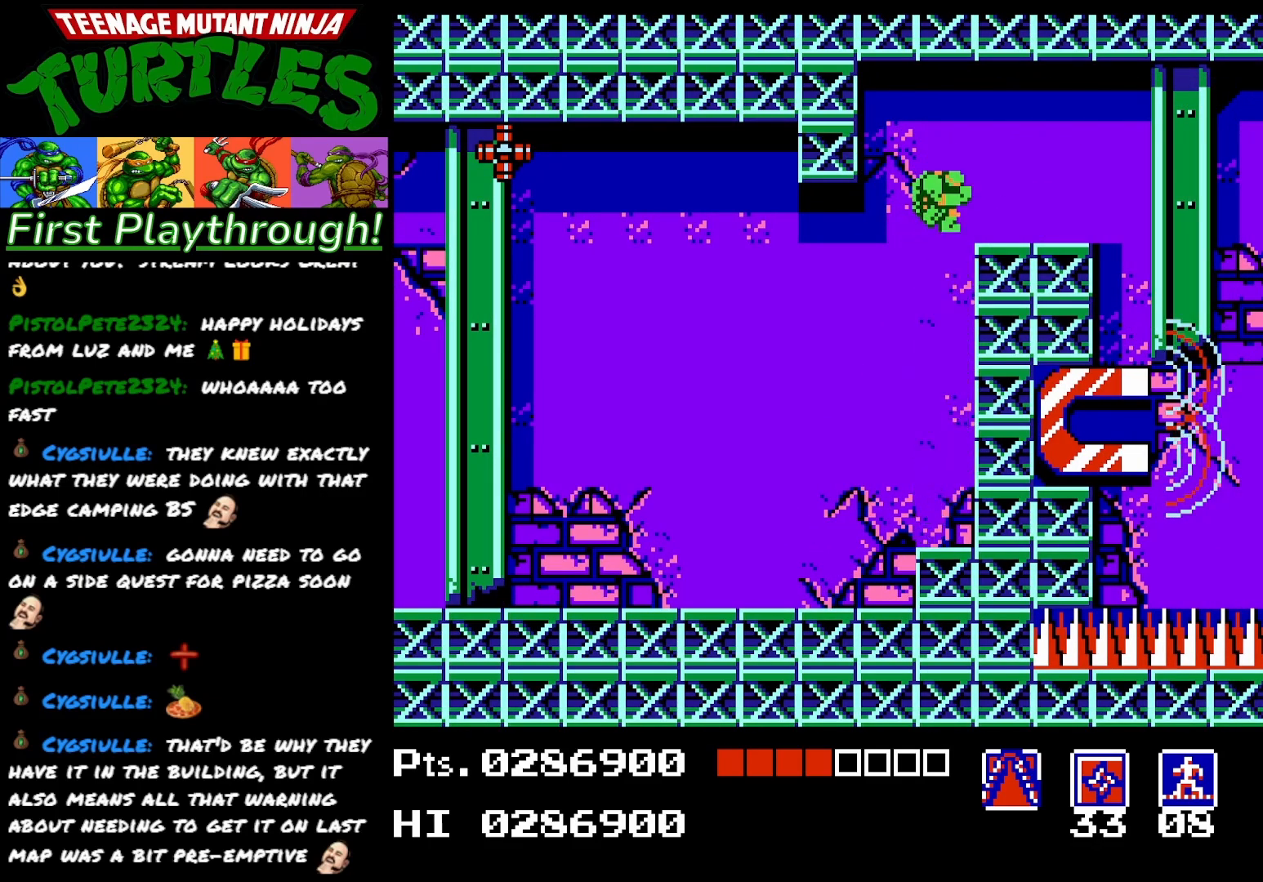
{"buttons": ["DPAD_LEFT"], "right_stick": "center", "events": [[50, "A", "up"], [383, "DPAD_RIGHT", "up"], [483, "DPAD_LEFT", "down"]]}
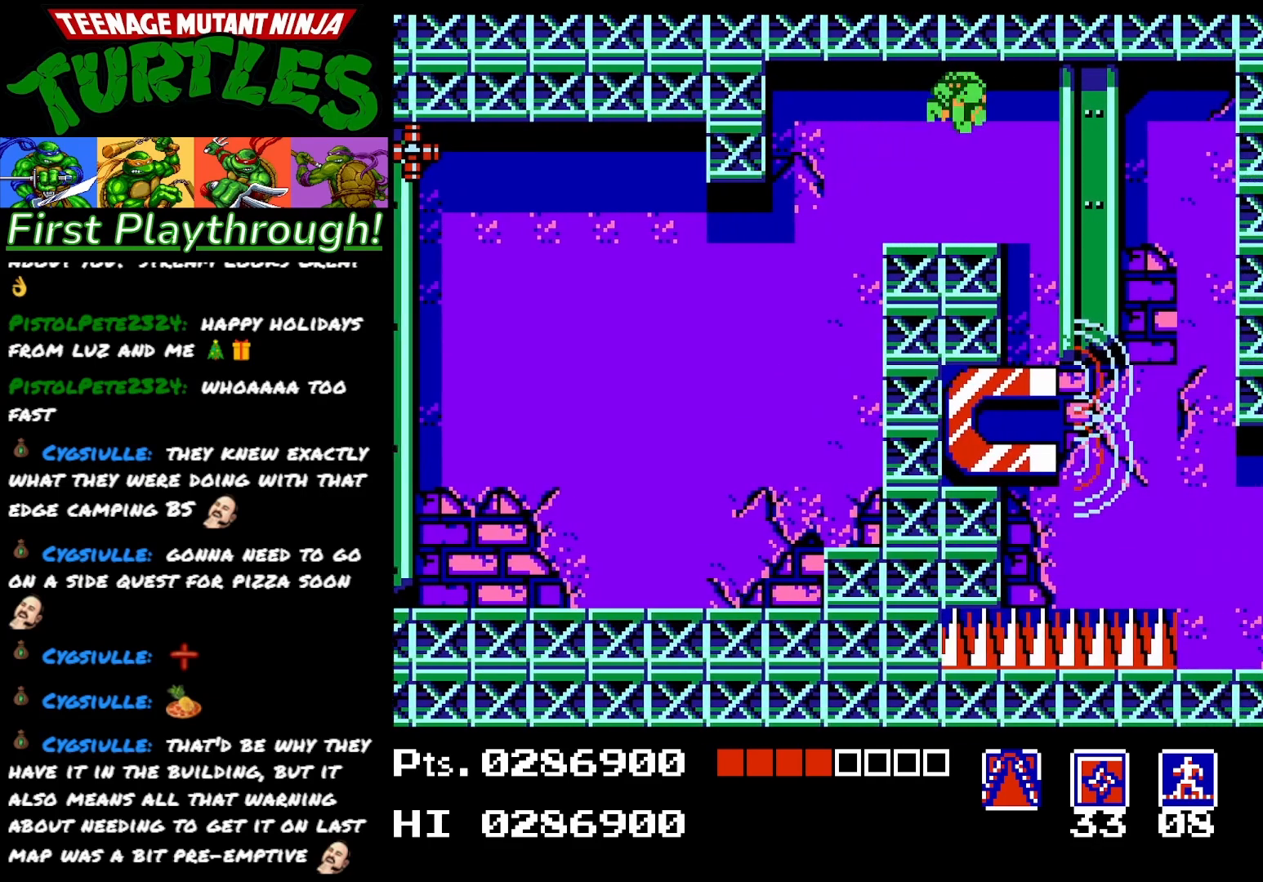
{"buttons": ["DPAD_RIGHT"], "right_stick": "center", "events": [[150, "DPAD_LEFT", "up"], [233, "DPAD_RIGHT", "down"], [333, "DPAD_RIGHT", "up"], [467, "DPAD_RIGHT", "down"]]}
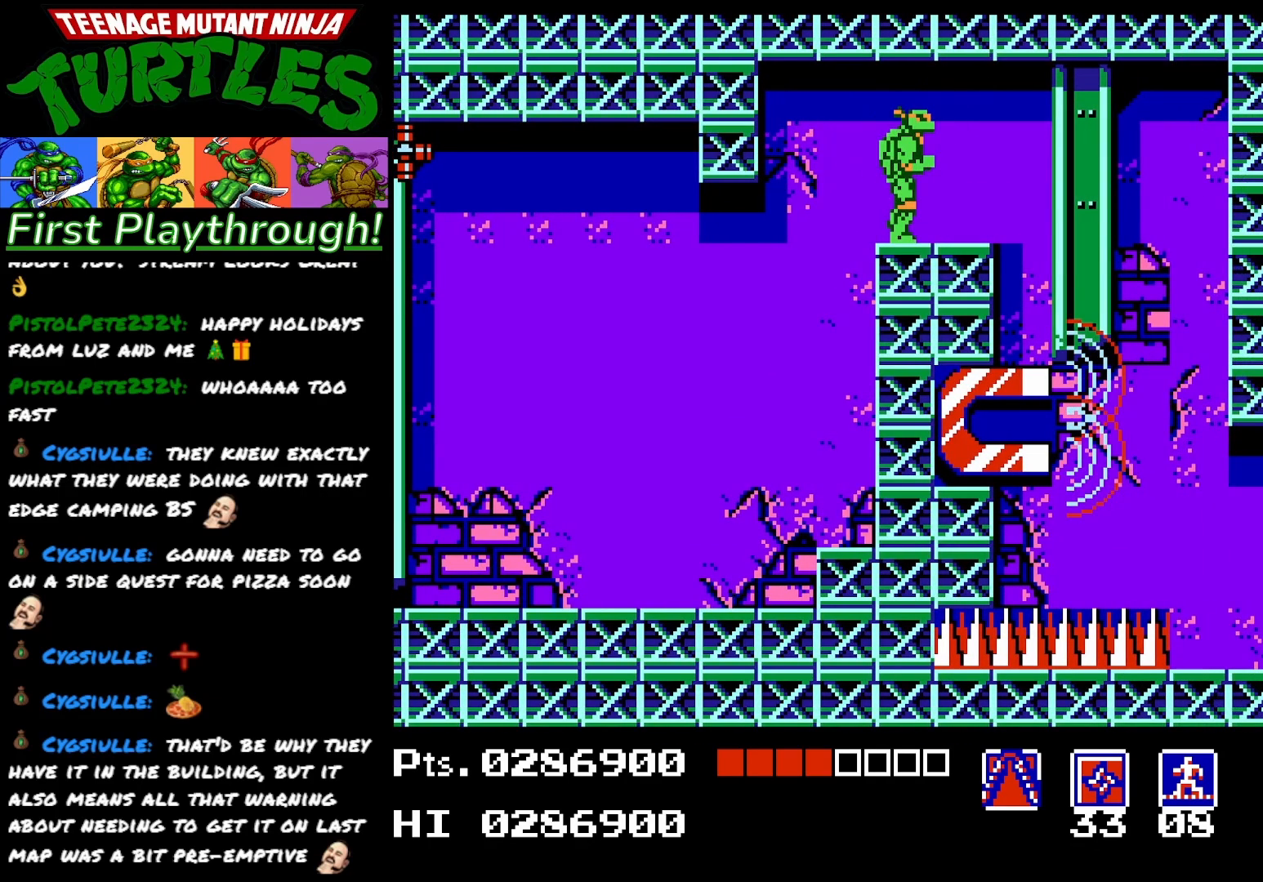
{"buttons": [], "right_stick": "center", "events": [[167, "DPAD_RIGHT", "up"]]}
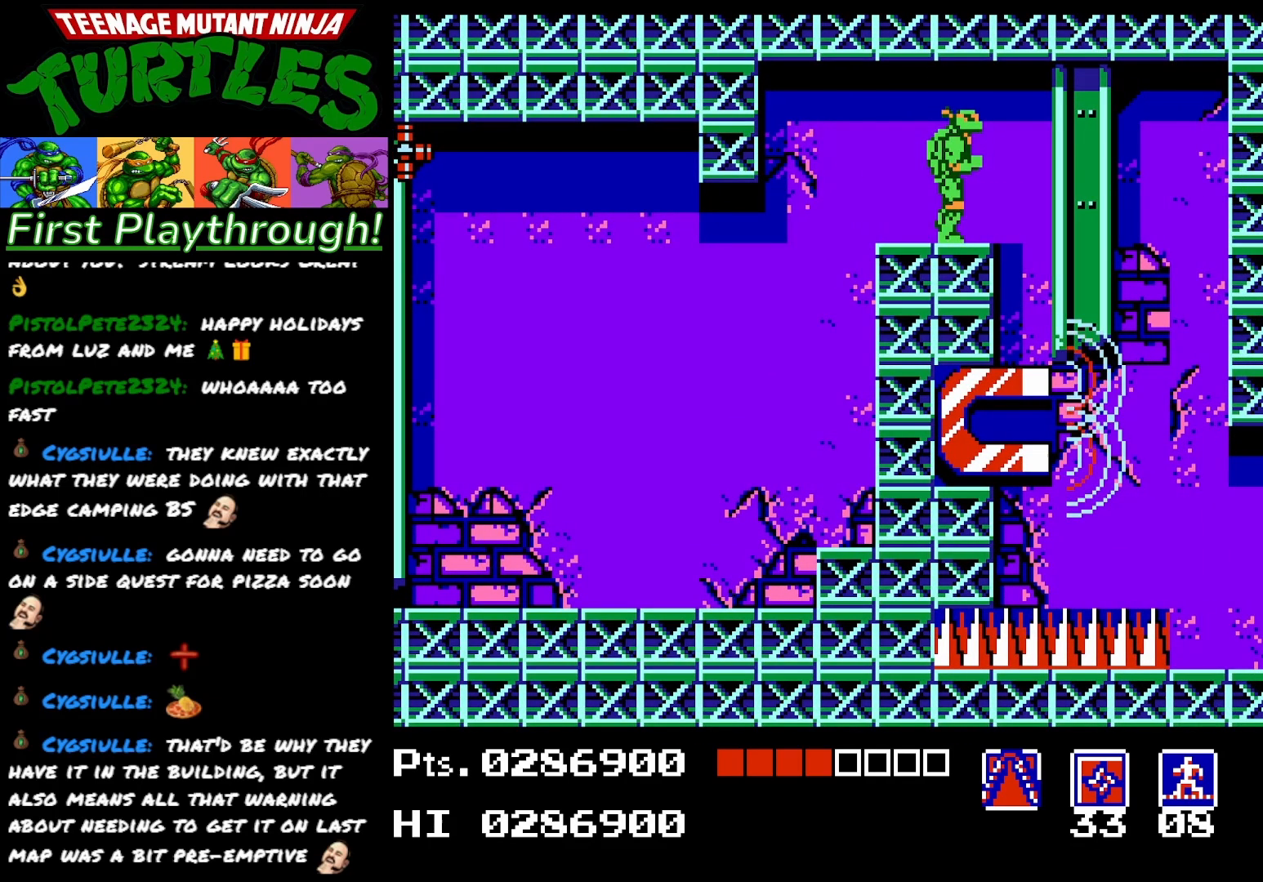
{"buttons": ["DPAD_RIGHT"], "right_stick": "center", "events": [[433, "DPAD_RIGHT", "down"]]}